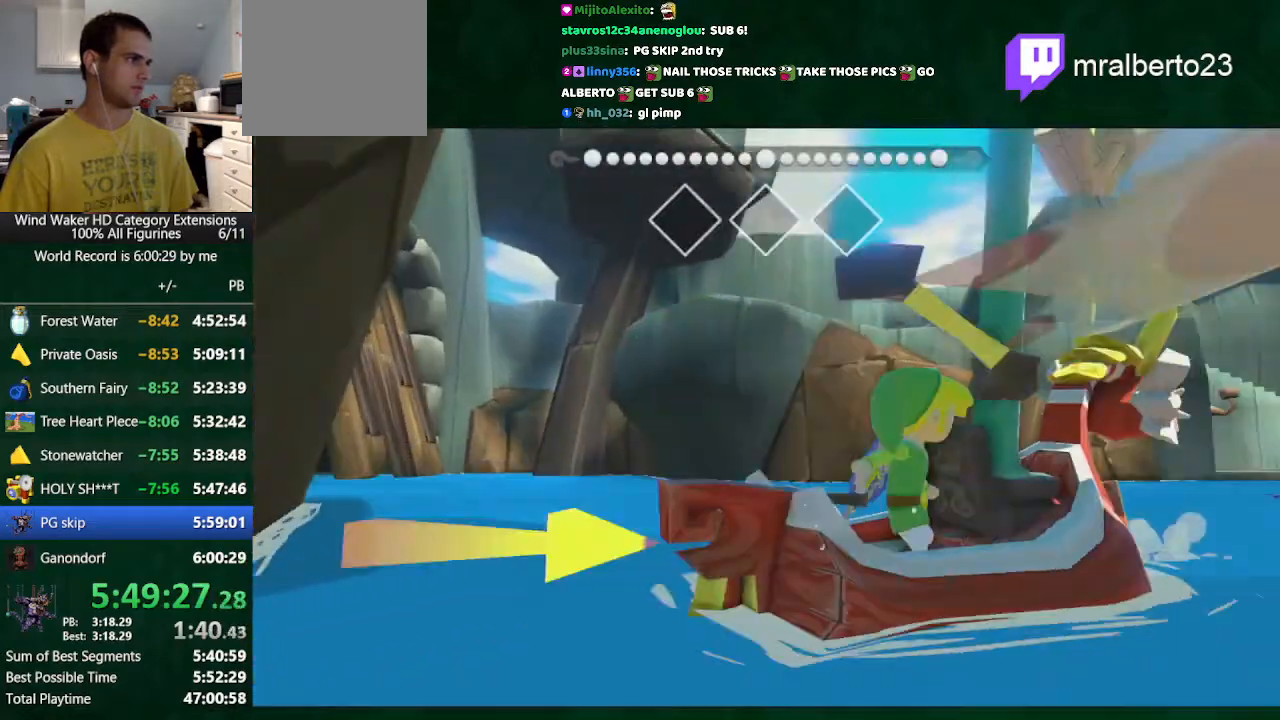
Gameplay with a controller (Nintendo layout); each line is a JSON object with the inputs held at the frame after it. "button_events" lists button changes between this image and that frame as [ms after this image, input, new state], when the widget could be followed in between (sticks are given only as held states). Not read: L3 R3.
{"buttons": [], "left_stick": "center", "right_stick": "down-right", "button_events": []}
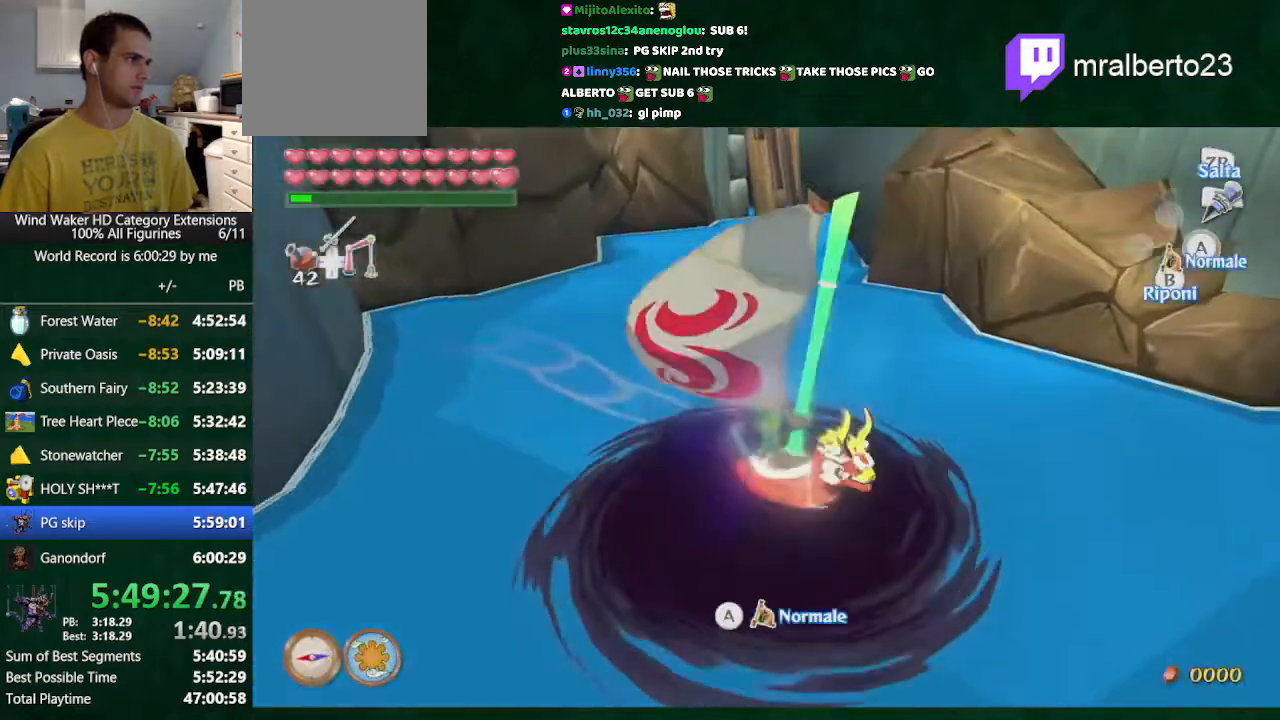
{"buttons": [], "left_stick": "center", "right_stick": "center", "button_events": []}
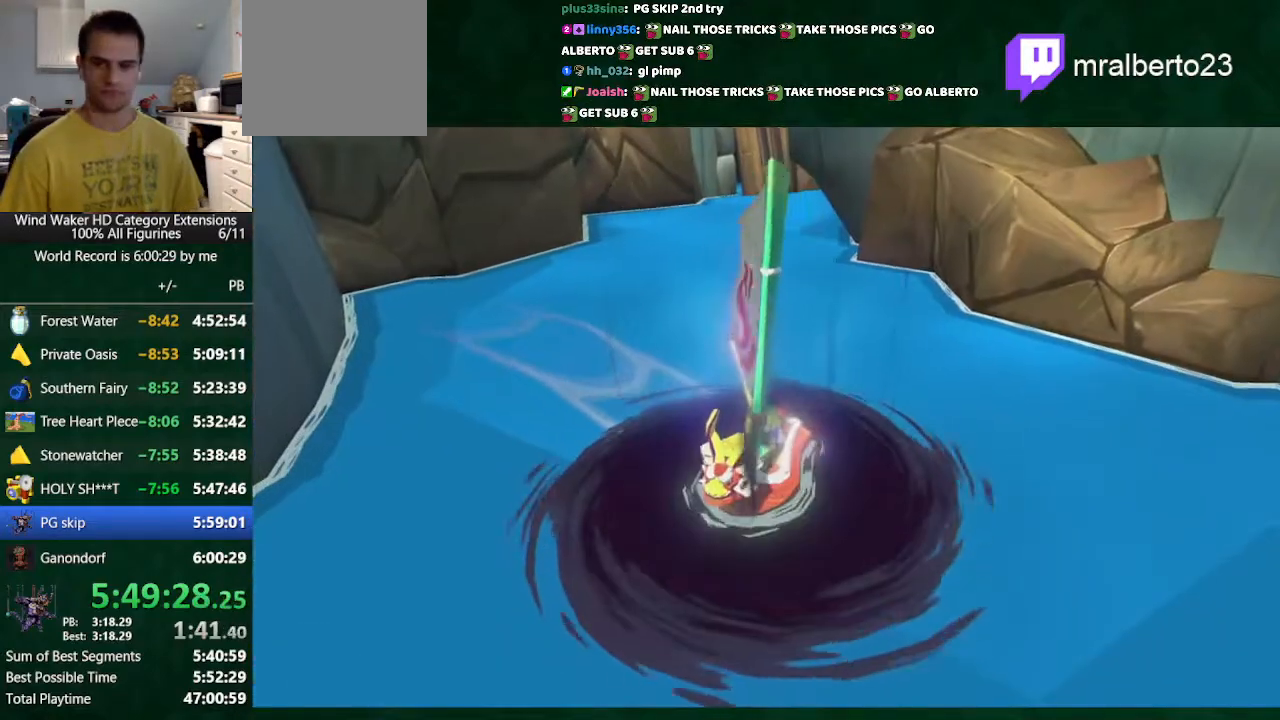
{"buttons": [], "left_stick": "center", "right_stick": "center", "button_events": []}
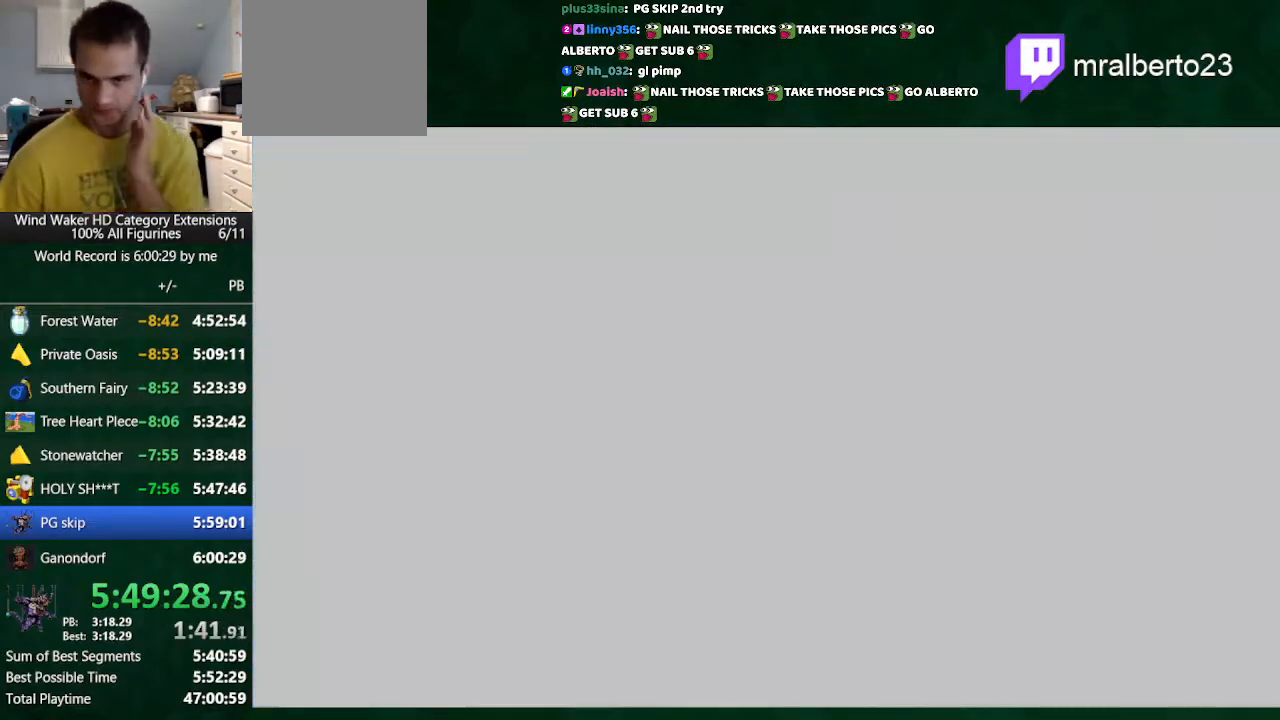
{"buttons": [], "left_stick": "center", "right_stick": "center", "button_events": []}
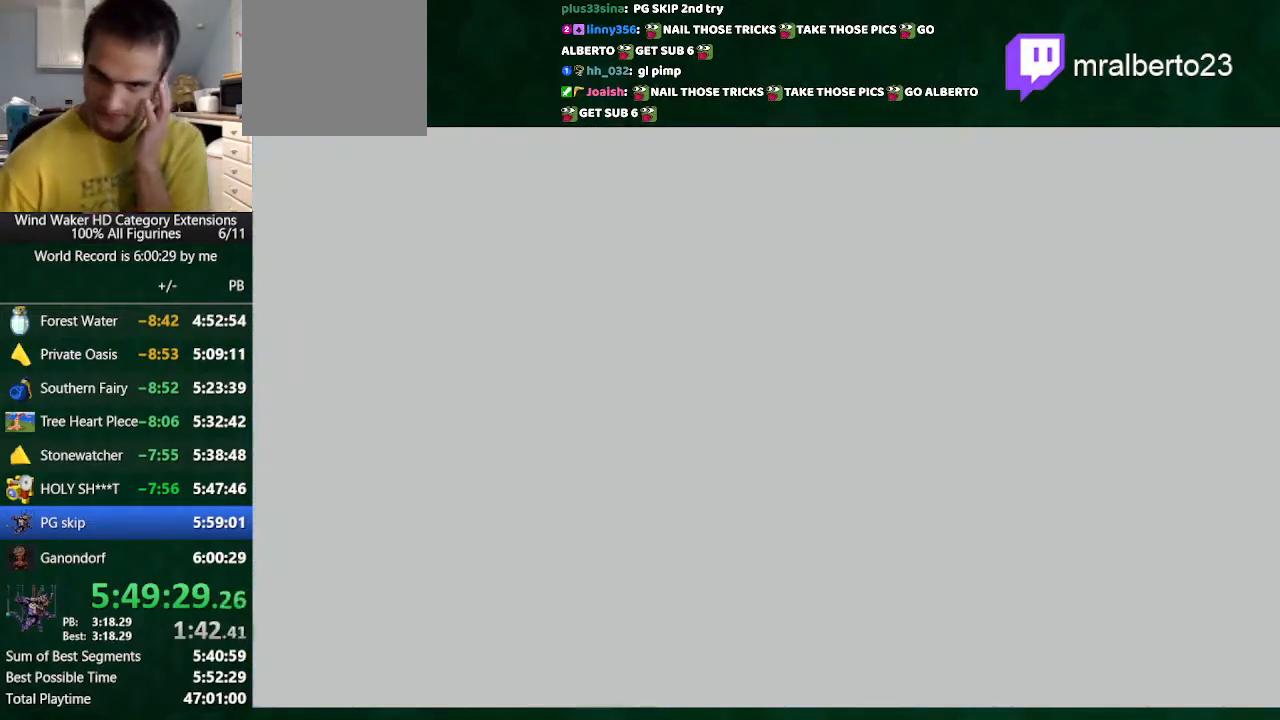
{"buttons": [], "left_stick": "center", "right_stick": "center", "button_events": []}
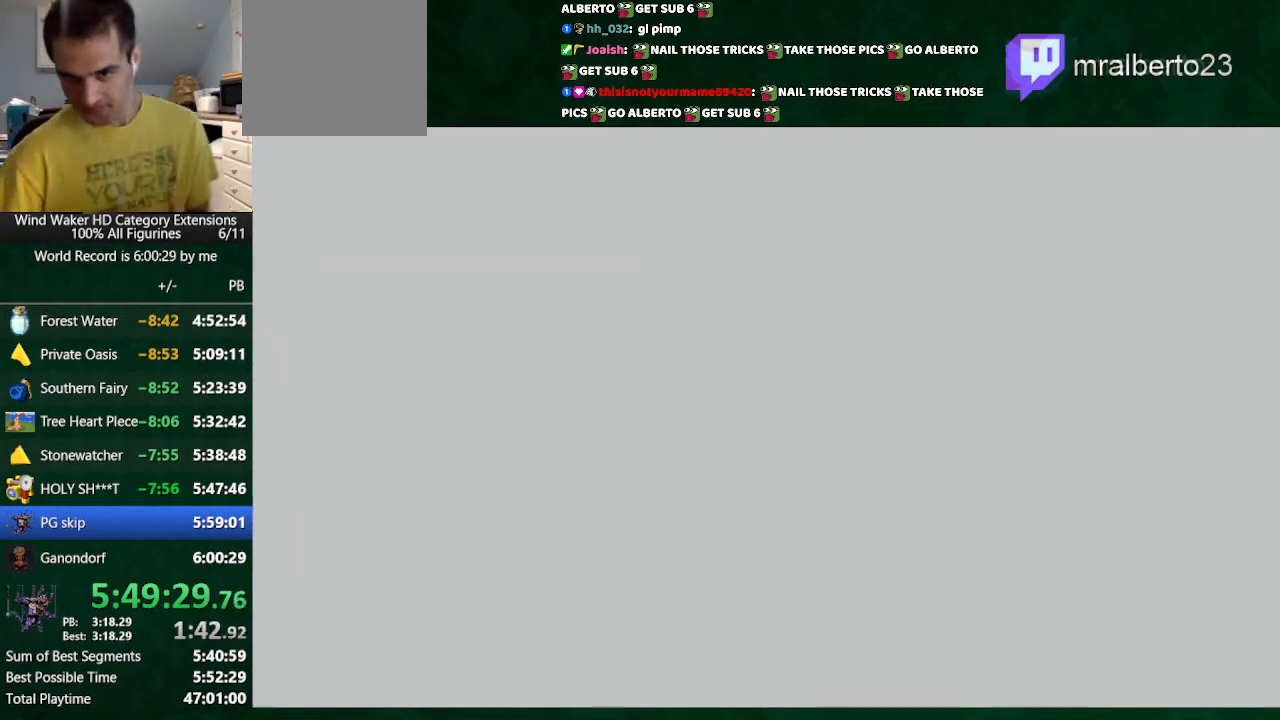
{"buttons": [], "left_stick": "center", "right_stick": "center", "button_events": []}
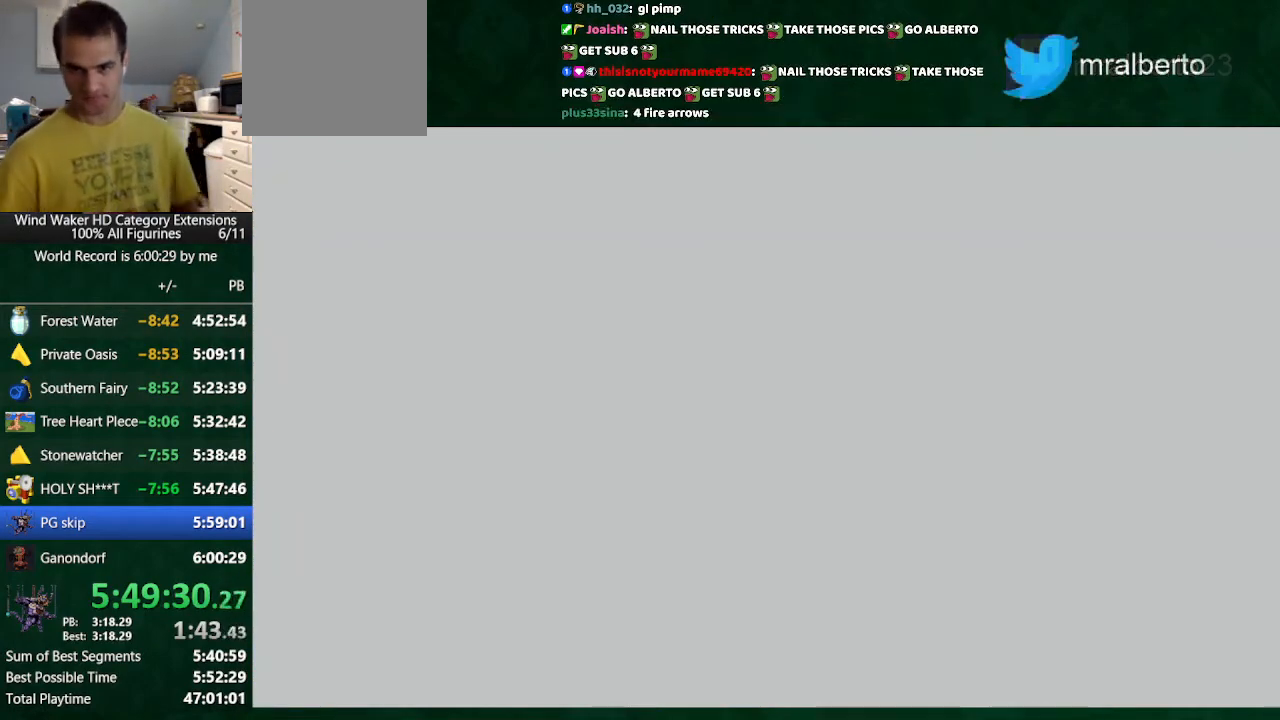
{"buttons": [], "left_stick": "center", "right_stick": "center", "button_events": []}
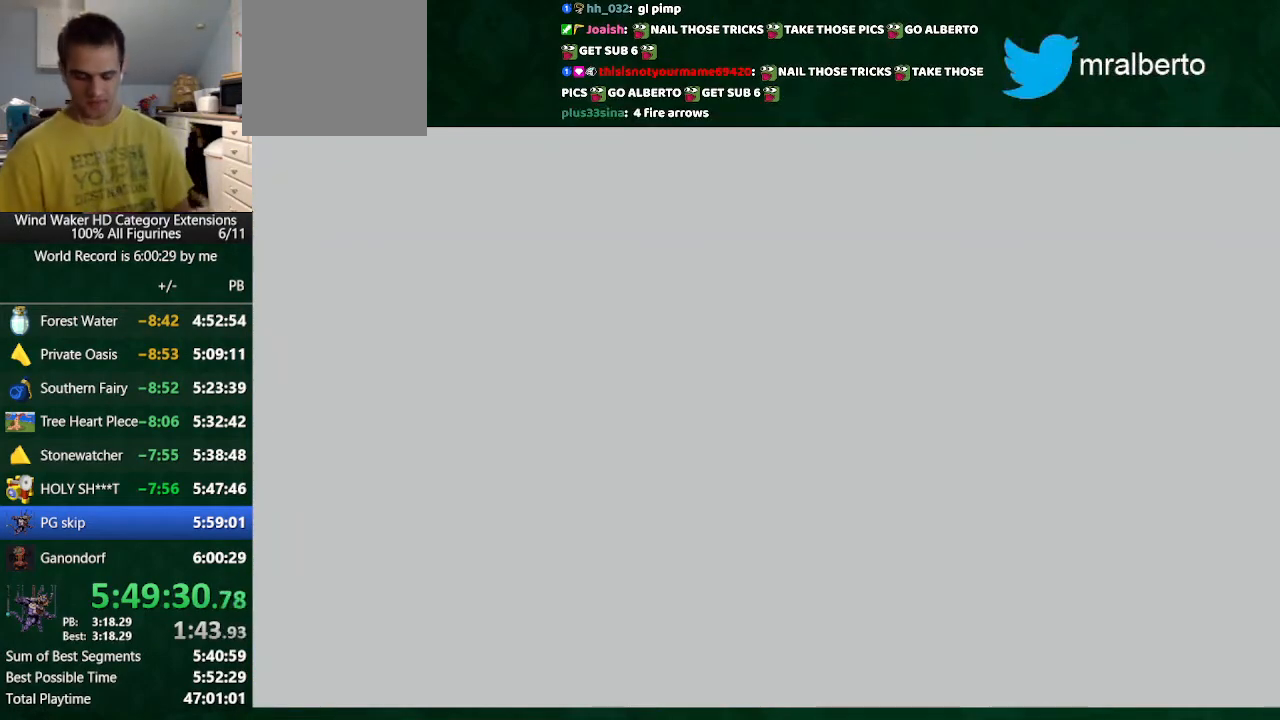
{"buttons": [], "left_stick": "center", "right_stick": "center", "button_events": []}
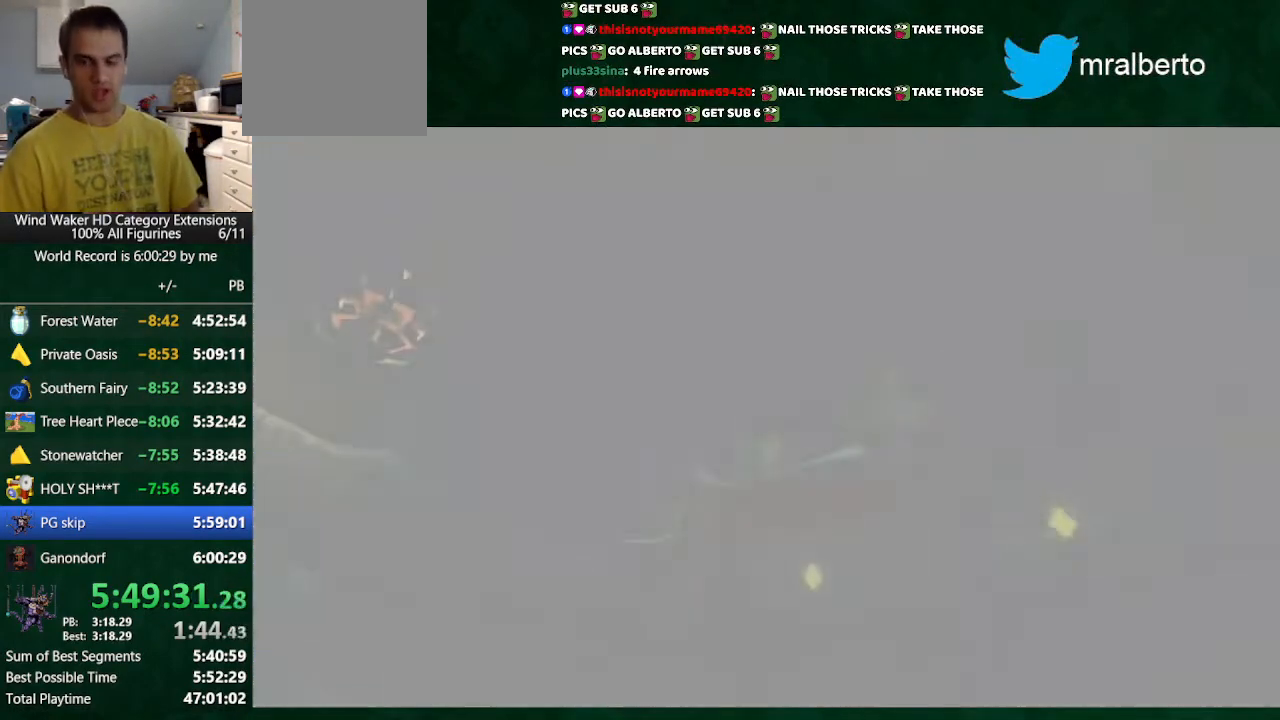
{"buttons": [], "left_stick": "center", "right_stick": "center", "button_events": []}
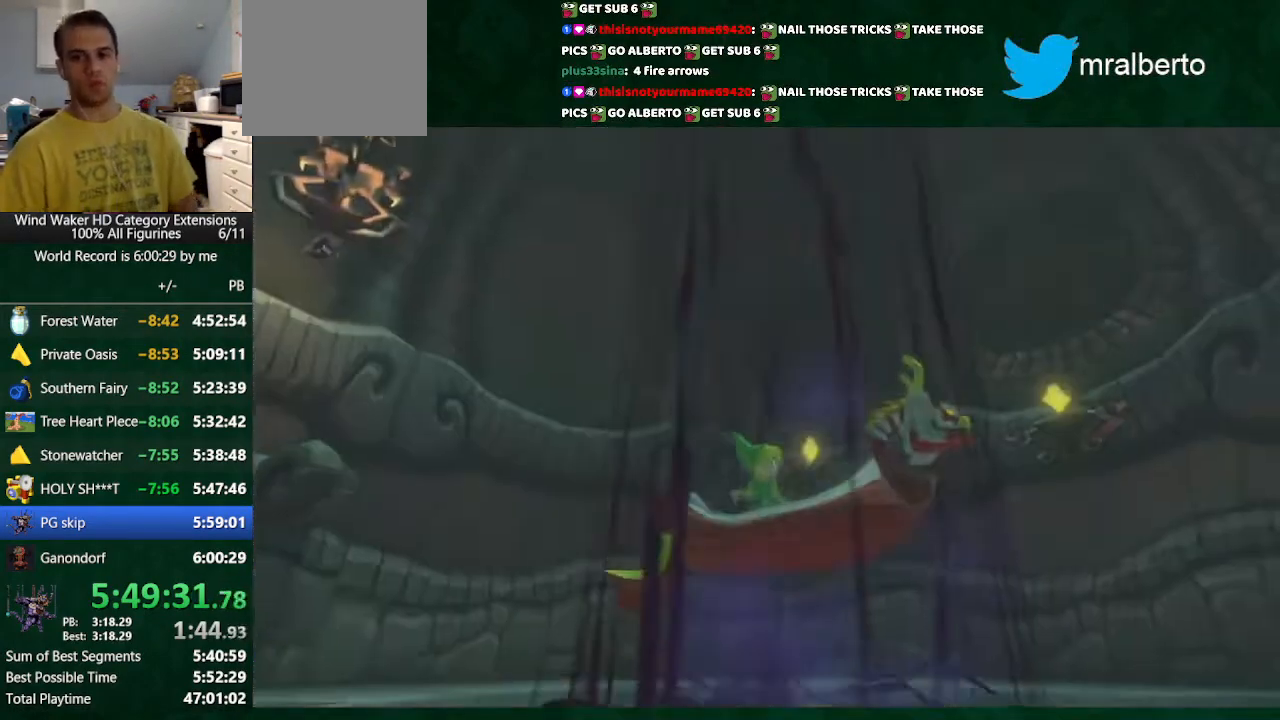
{"buttons": [], "left_stick": "center", "right_stick": "center", "button_events": []}
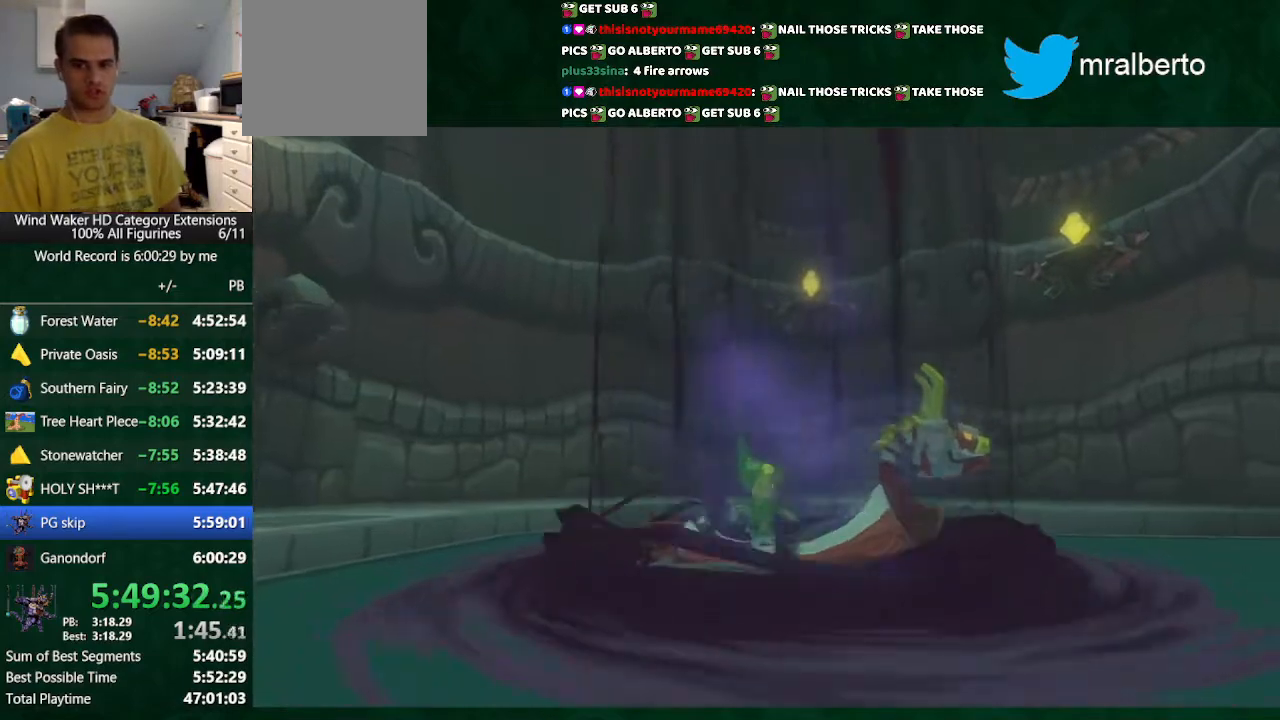
{"buttons": [], "left_stick": "center", "right_stick": "center", "button_events": []}
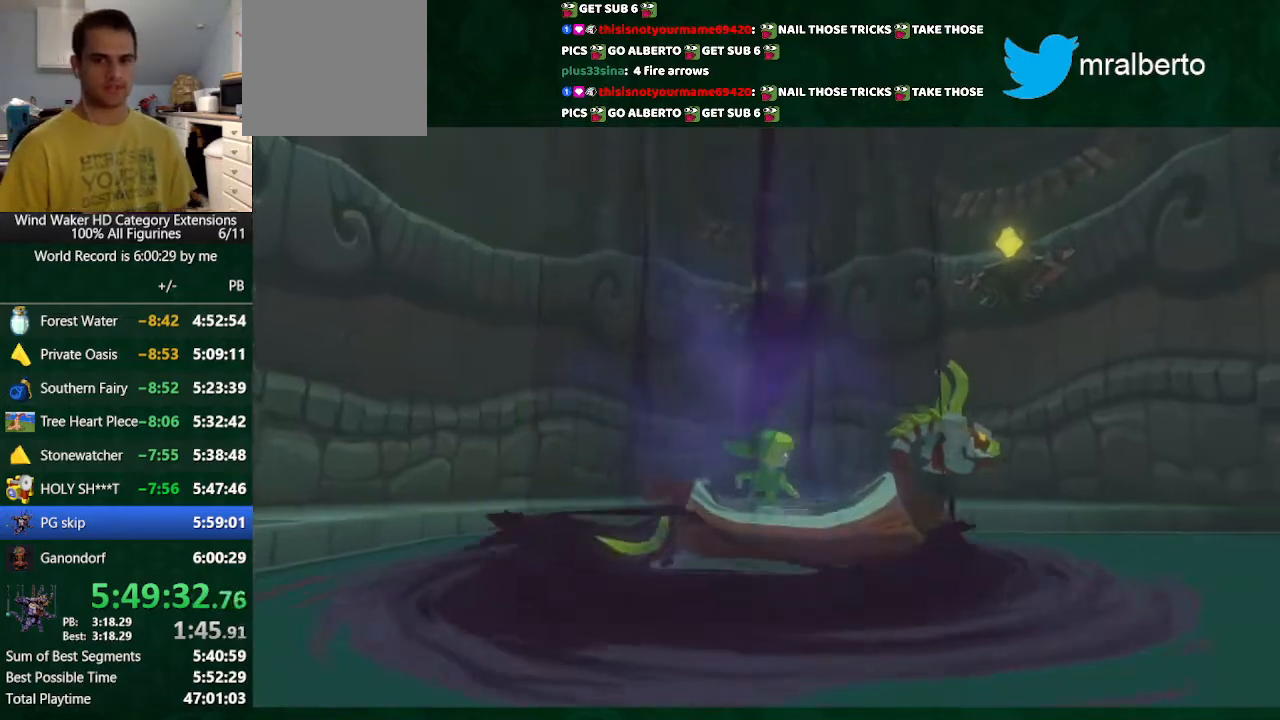
{"buttons": [], "left_stick": "center", "right_stick": "center", "button_events": []}
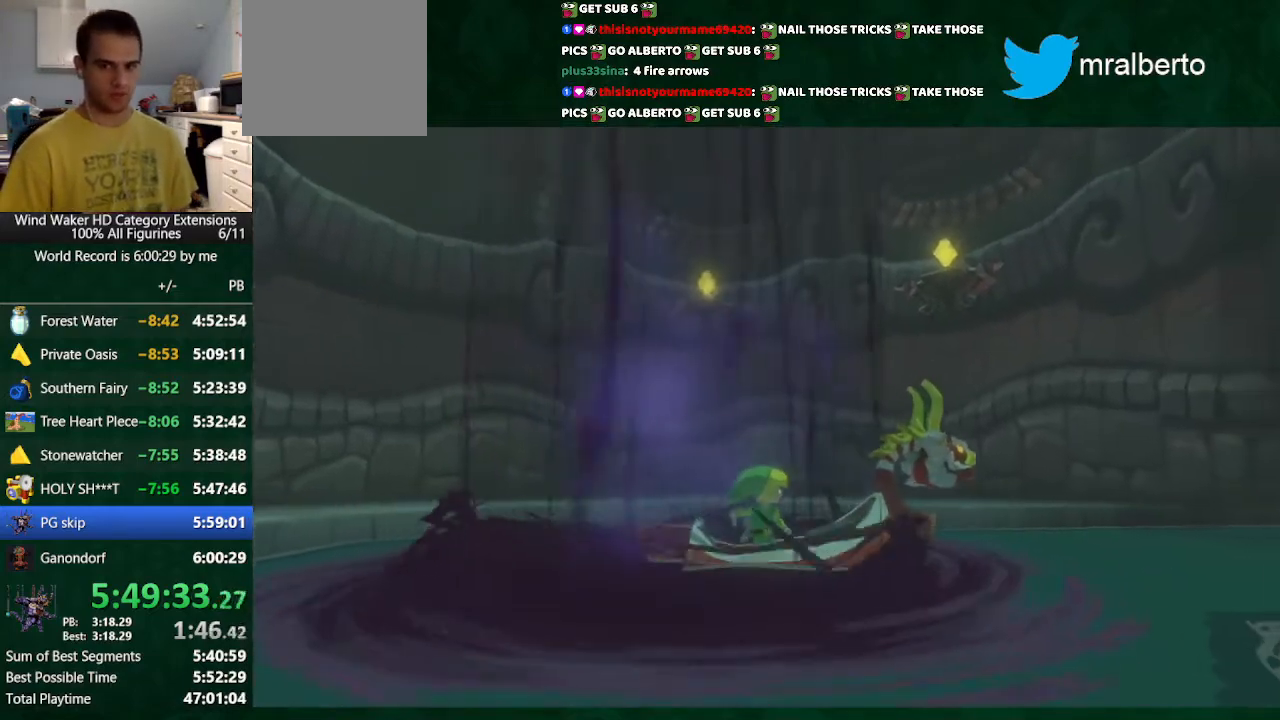
{"buttons": ["L2"], "left_stick": "center", "right_stick": "center", "button_events": [[133, "L2", "down"], [233, "B", "down"], [333, "B", "up"]]}
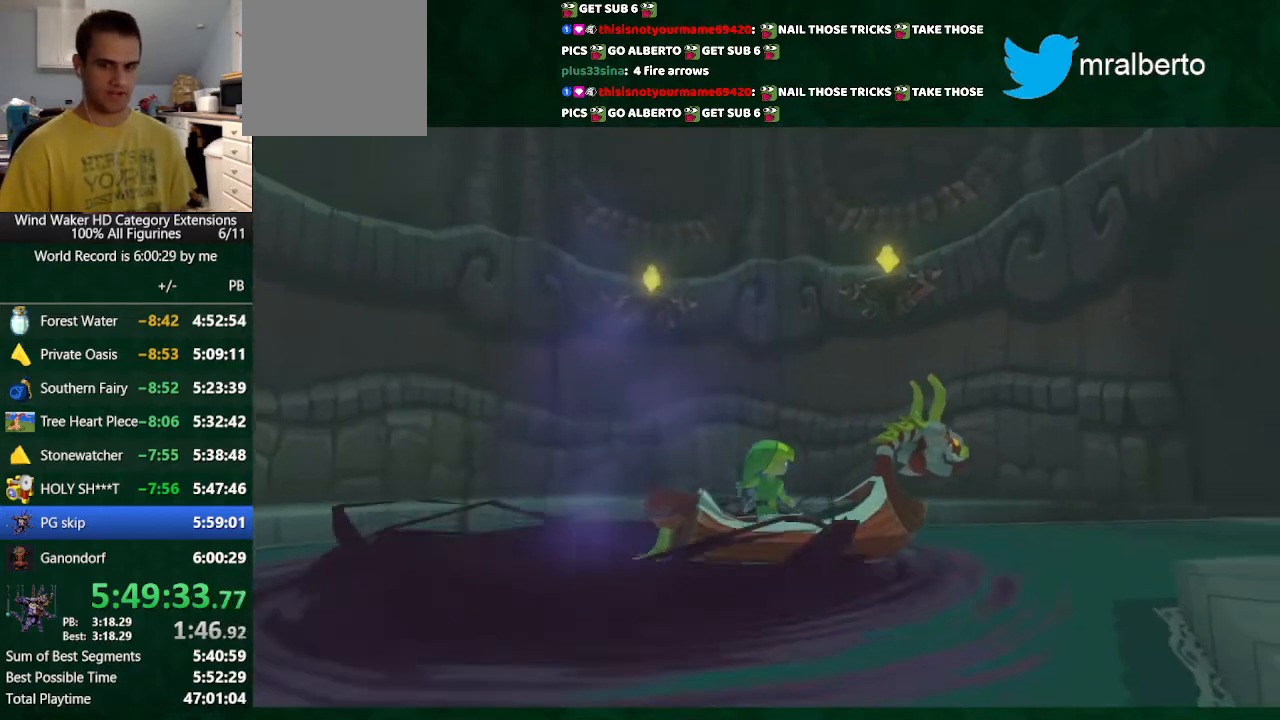
{"buttons": ["L2"], "left_stick": "center", "right_stick": "center", "button_events": [[133, "B", "down"], [200, "B", "up"], [267, "L2", "up"], [400, "L2", "down"]]}
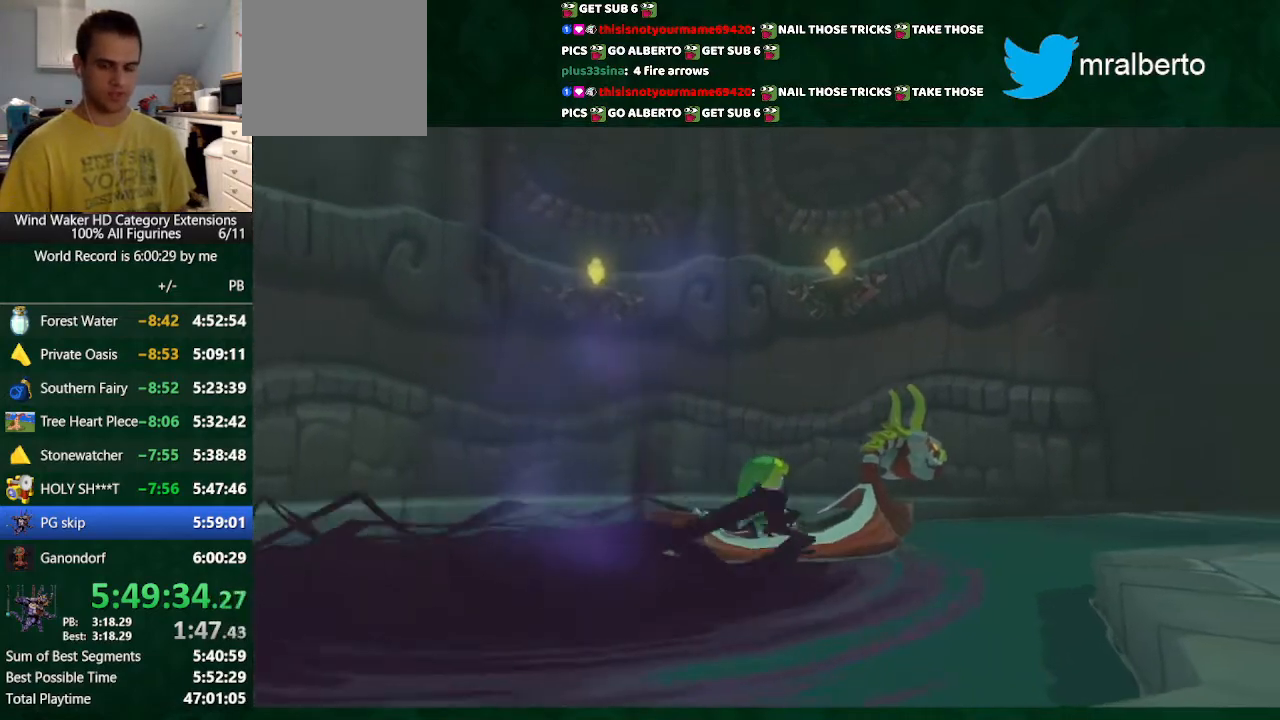
{"buttons": ["L2"], "left_stick": "center", "right_stick": "center", "button_events": [[200, "B", "down"], [300, "B", "up"], [367, "B", "down"], [467, "B", "up"]]}
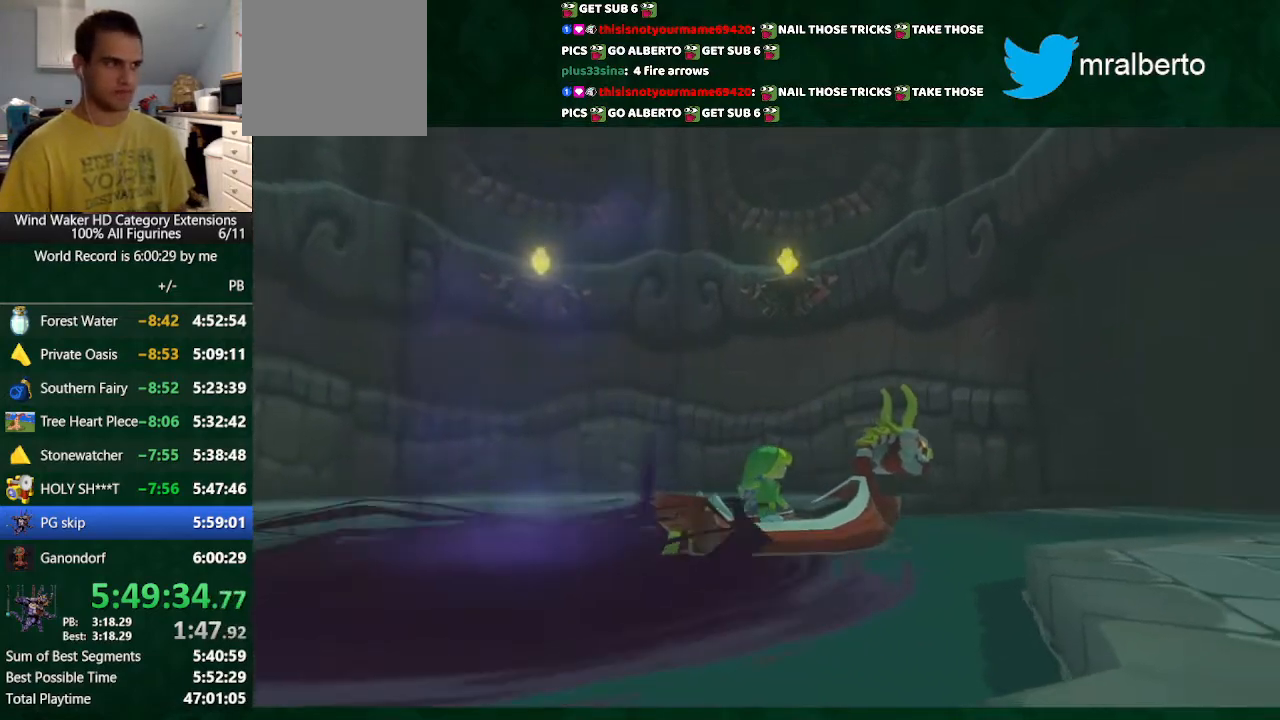
{"buttons": ["L2"], "left_stick": "center", "right_stick": "center"}
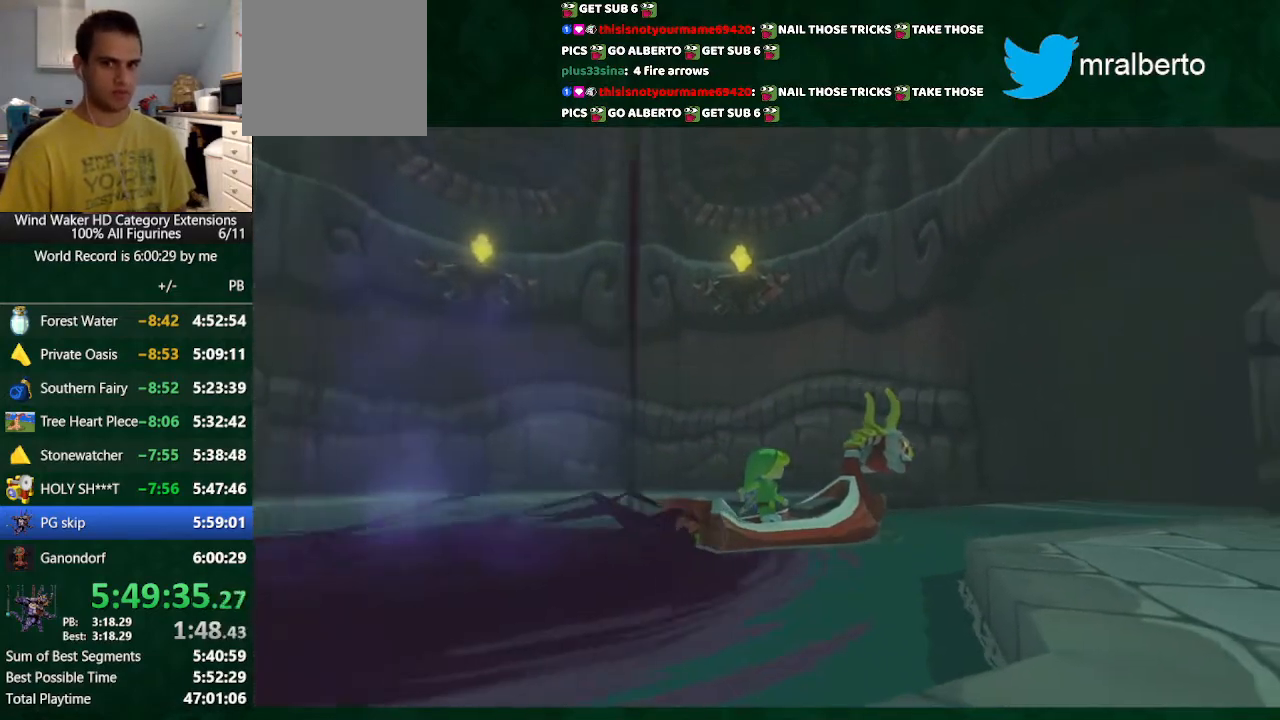
{"buttons": ["L2"], "left_stick": "center", "right_stick": "center"}
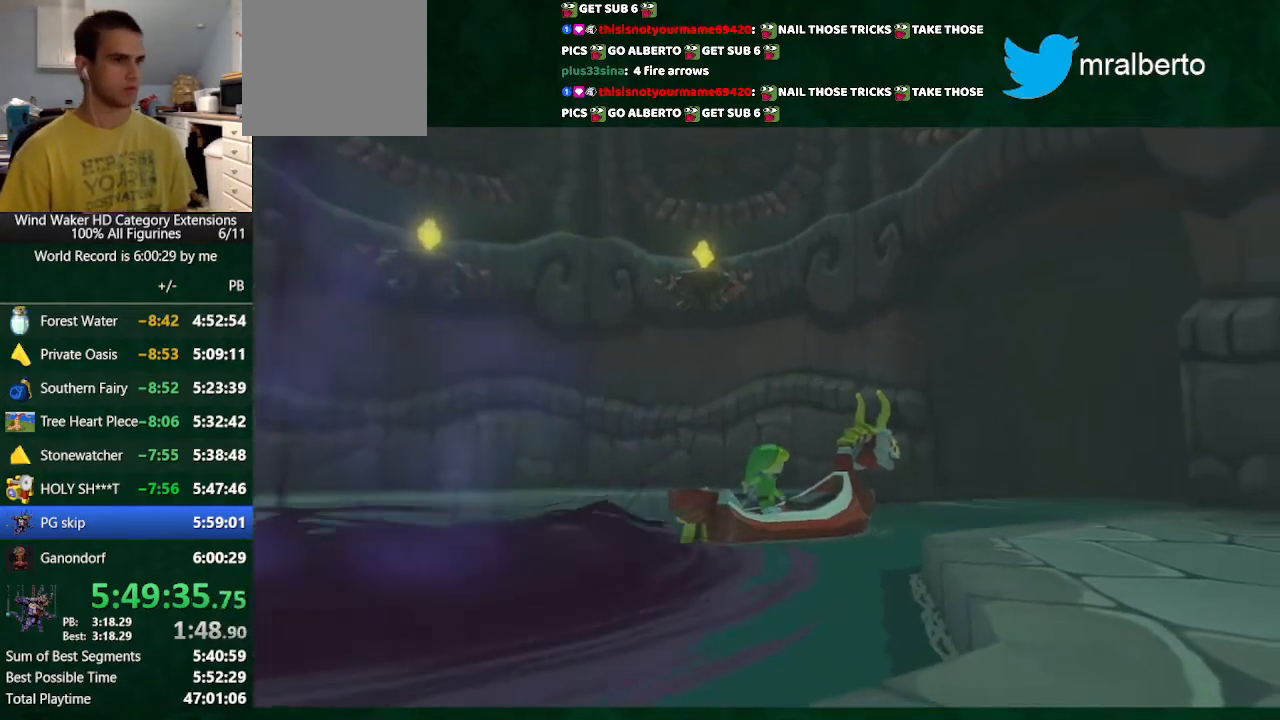
{"buttons": ["B", "L2"], "left_stick": "center", "right_stick": "center"}
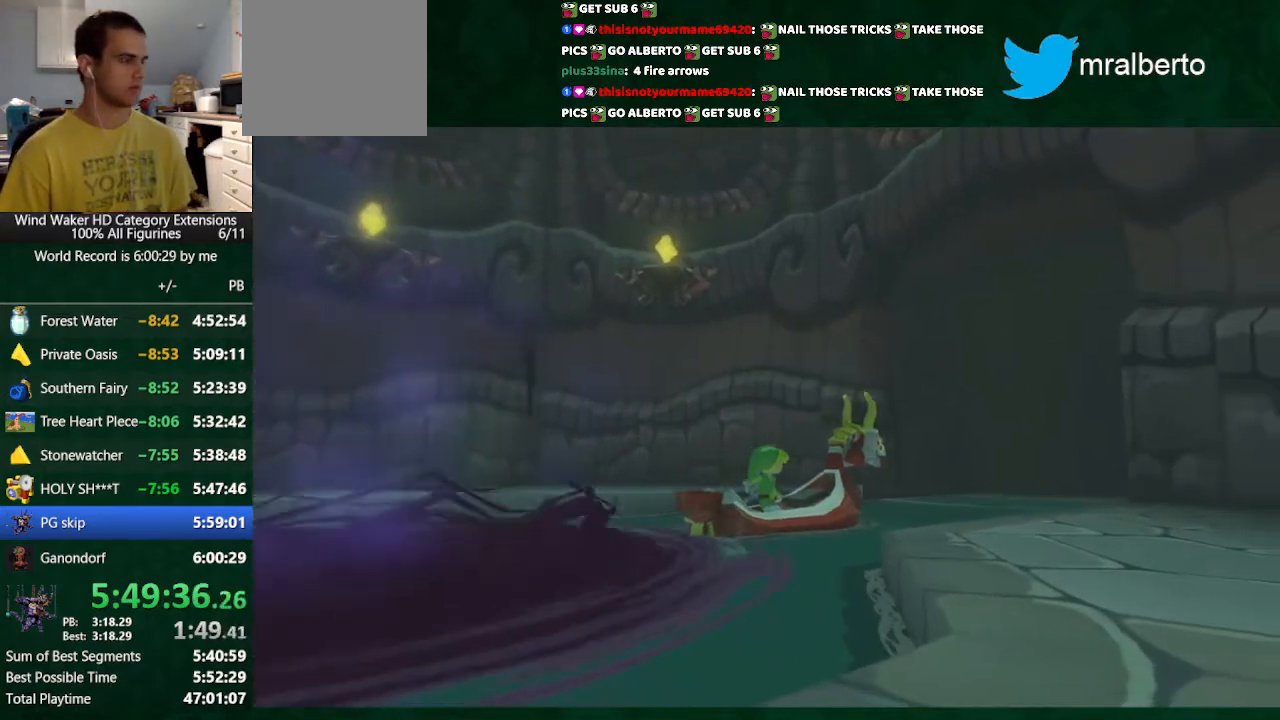
{"buttons": ["L2"], "left_stick": "center", "right_stick": "center", "button_events": [[100, "B", "up"], [200, "B", "down"], [267, "B", "up"], [367, "B", "down"], [433, "B", "up"]]}
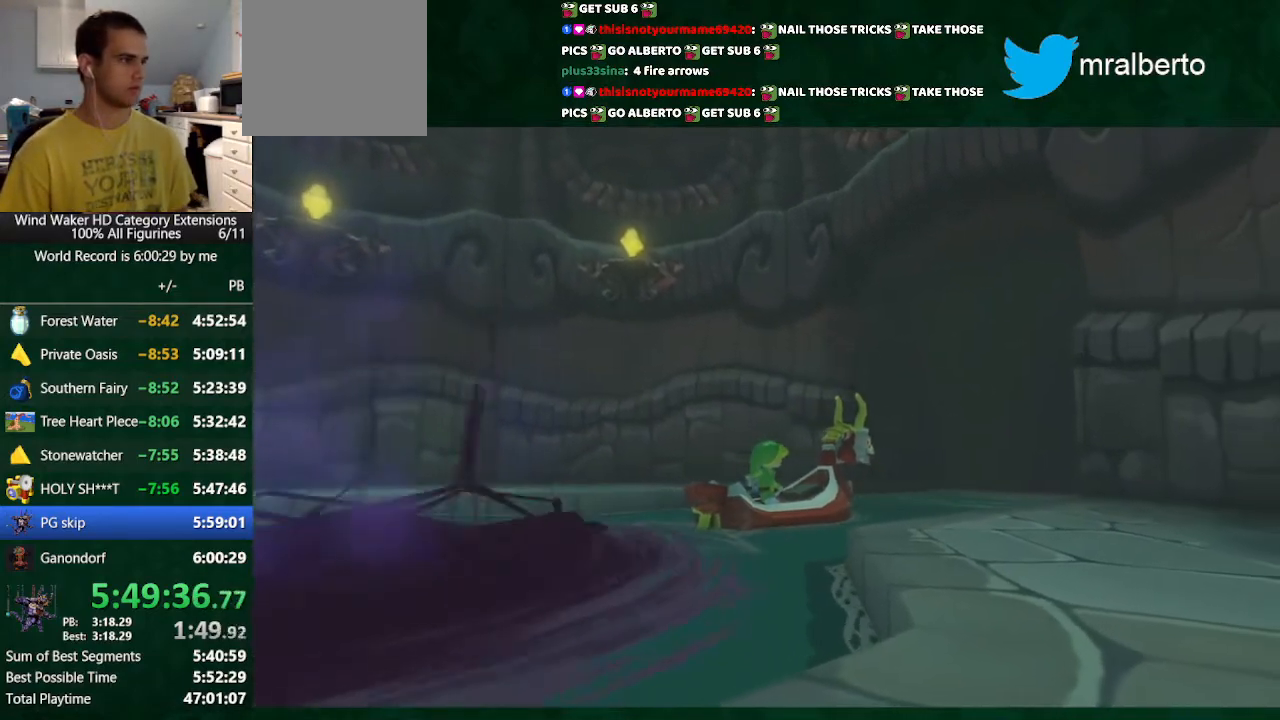
{"buttons": ["B", "L2"], "left_stick": "center", "right_stick": "center", "button_events": [[167, "B", "down"], [233, "B", "up"], [333, "B", "down"], [433, "B", "up"], [500, "B", "down"]]}
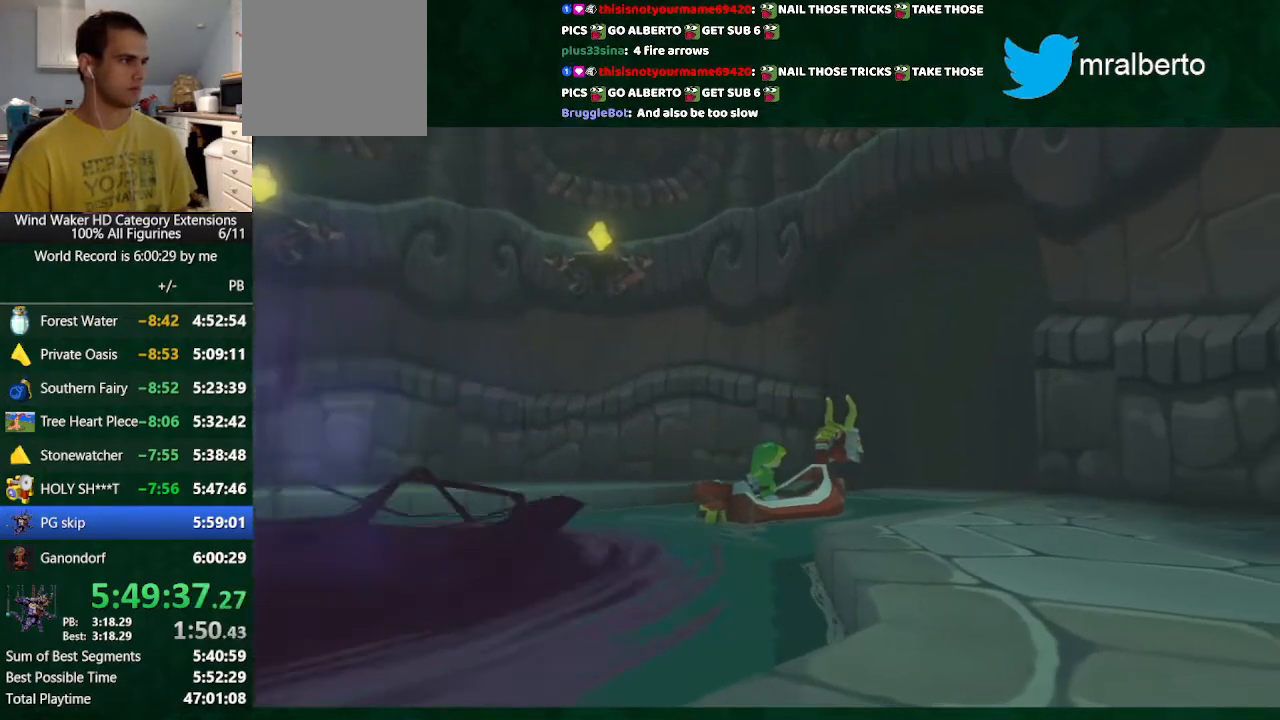
{"buttons": ["L2"], "left_stick": "center", "right_stick": "center", "button_events": [[67, "B", "up"], [200, "B", "down"], [267, "B", "up"]]}
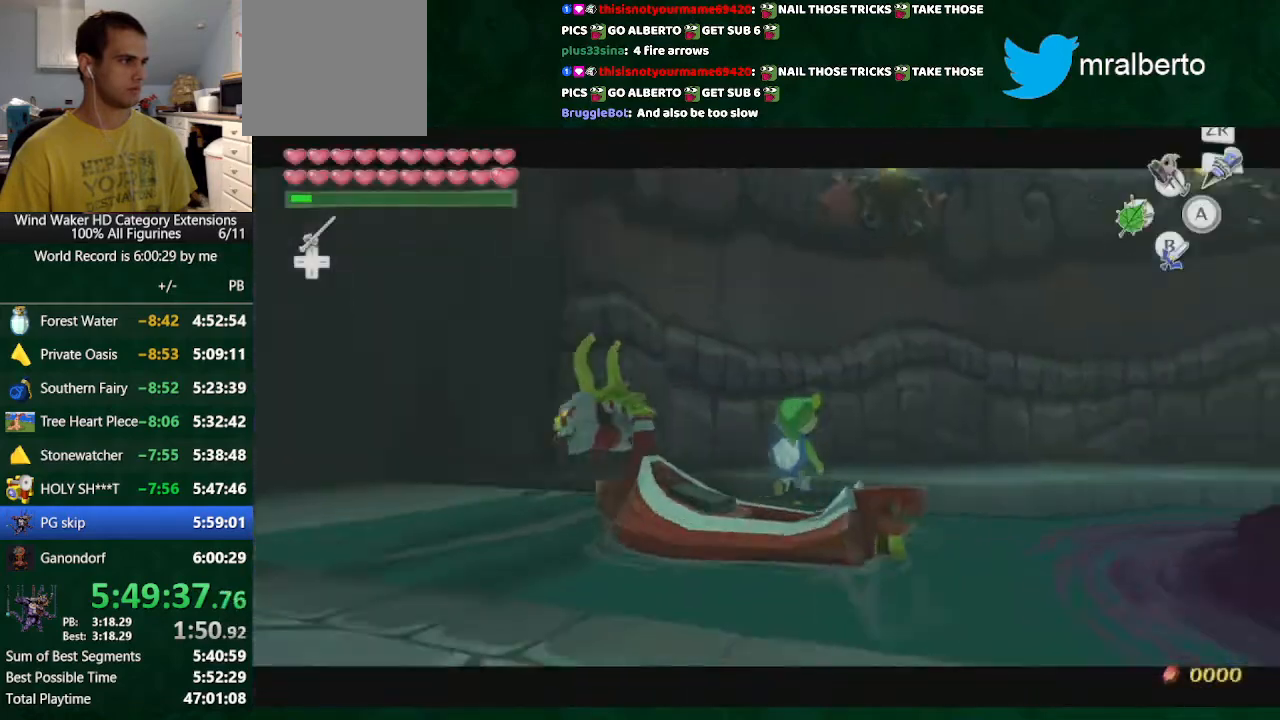
{"buttons": [], "left_stick": "up", "right_stick": "right", "button_events": [[33, "Y", "down"], [100, "L2", "up"], [100, "Y", "up"]]}
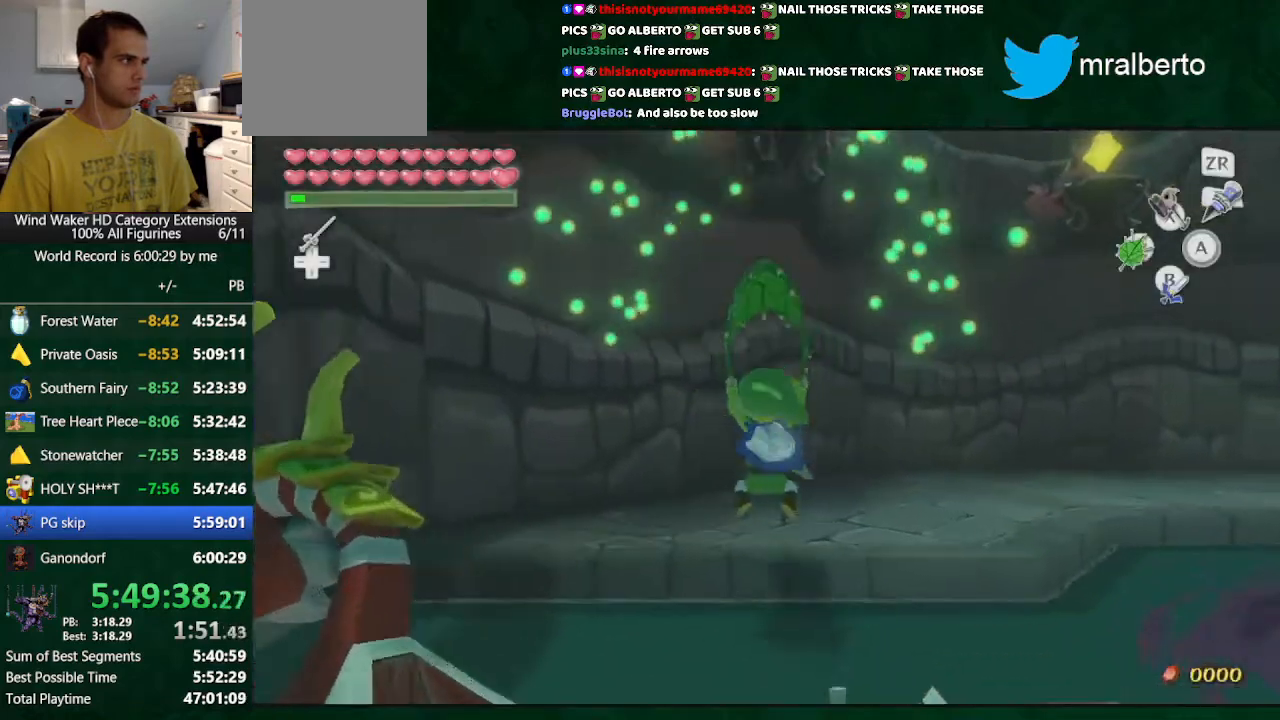
{"buttons": [], "left_stick": "up", "right_stick": "center", "button_events": [[333, "A", "down"], [400, "A", "up"]]}